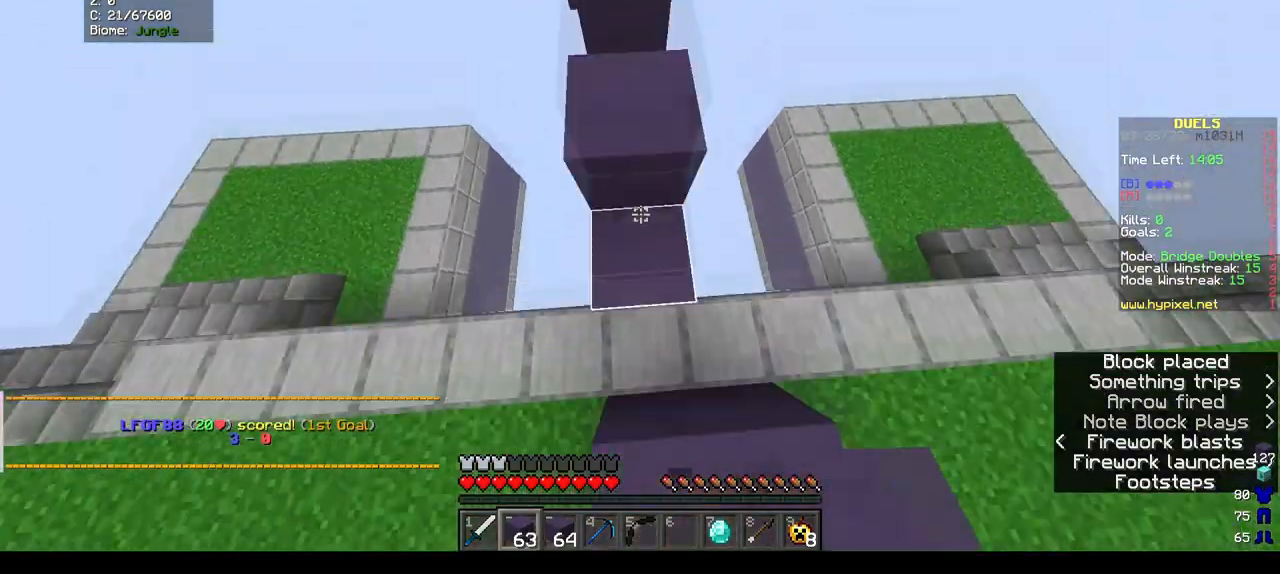
Gameplay with keyboard and mouse; each line is a JSON object with the keys and mouse buttons held at the frame after it. "events" lists presses ("down") and releases ("up") of "a", "d", "s", "w", "mouse_left" and "mouse_right" between this image and that frame as [ms after this image, input, new state], when the widget could be followed in between. "mouse_left", "mouse_right" = the "left", "right" buttons of the "mouse" list. No other keys are recorded. Fast repeated clicks can show as one long hold. Mouse movement is not recorded.
{"keys": ["a", "w"], "mouse": [], "events": [[467, "a", "down"]]}
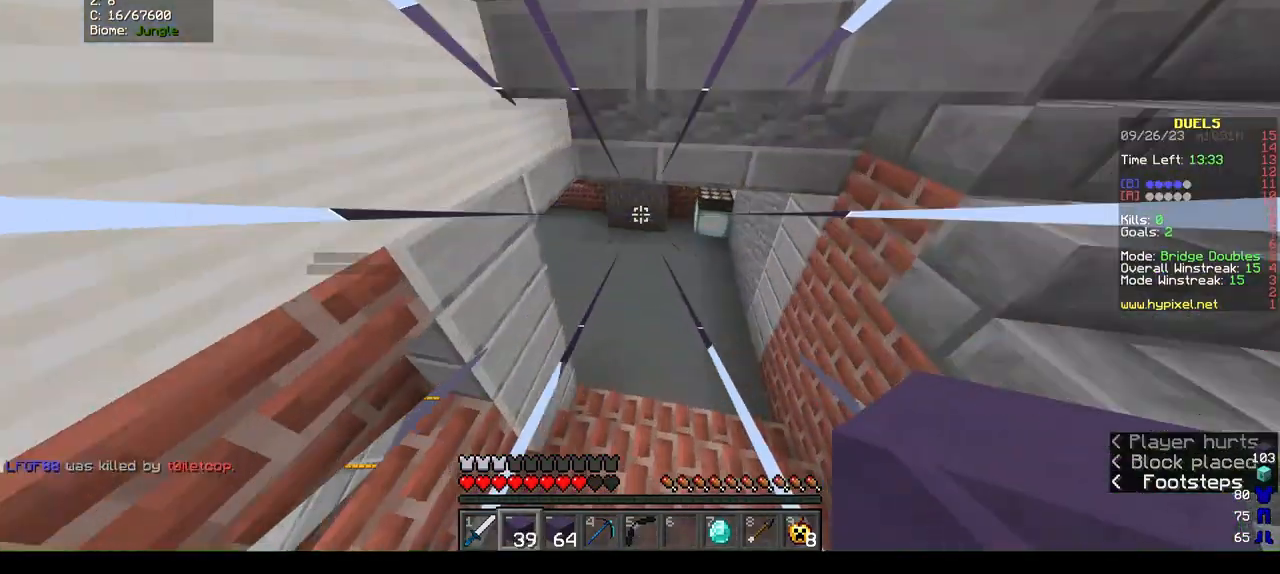
{"keys": ["w"], "mouse": [], "events": [[133, "a", "up"]]}
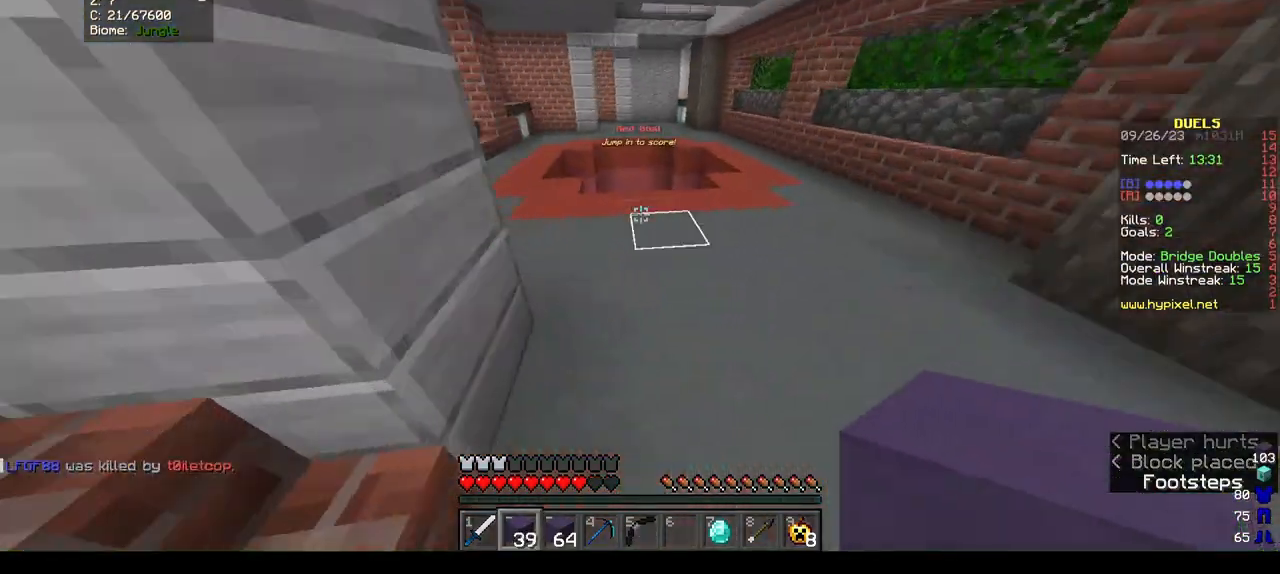
{"keys": ["w"], "mouse": [], "events": []}
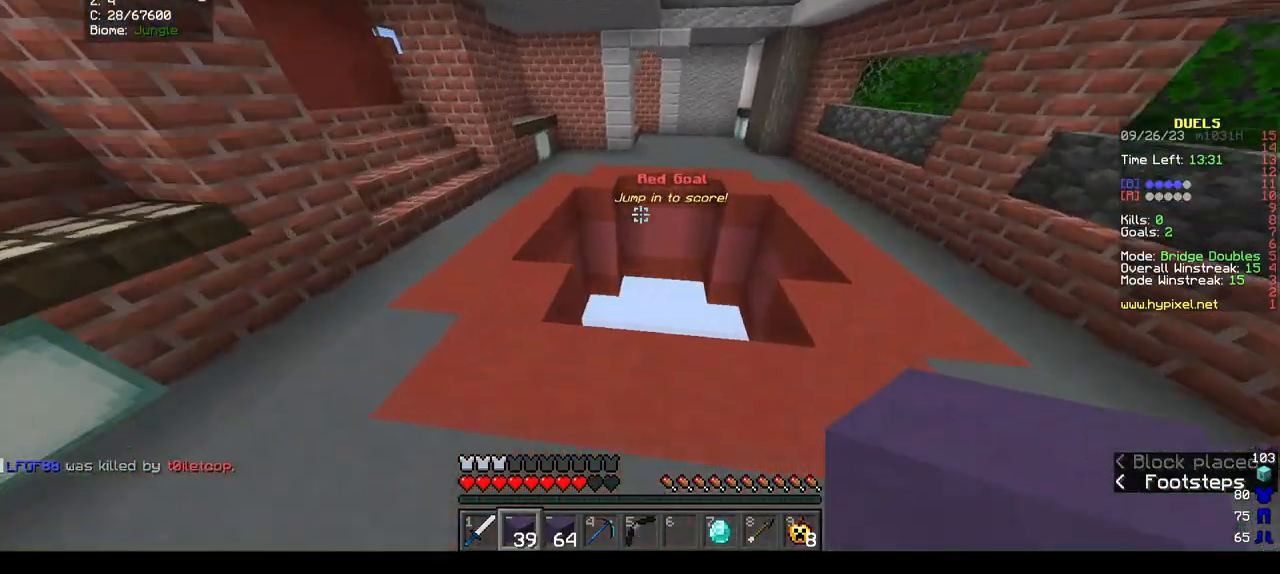
{"keys": ["w"], "mouse": ["left"]}
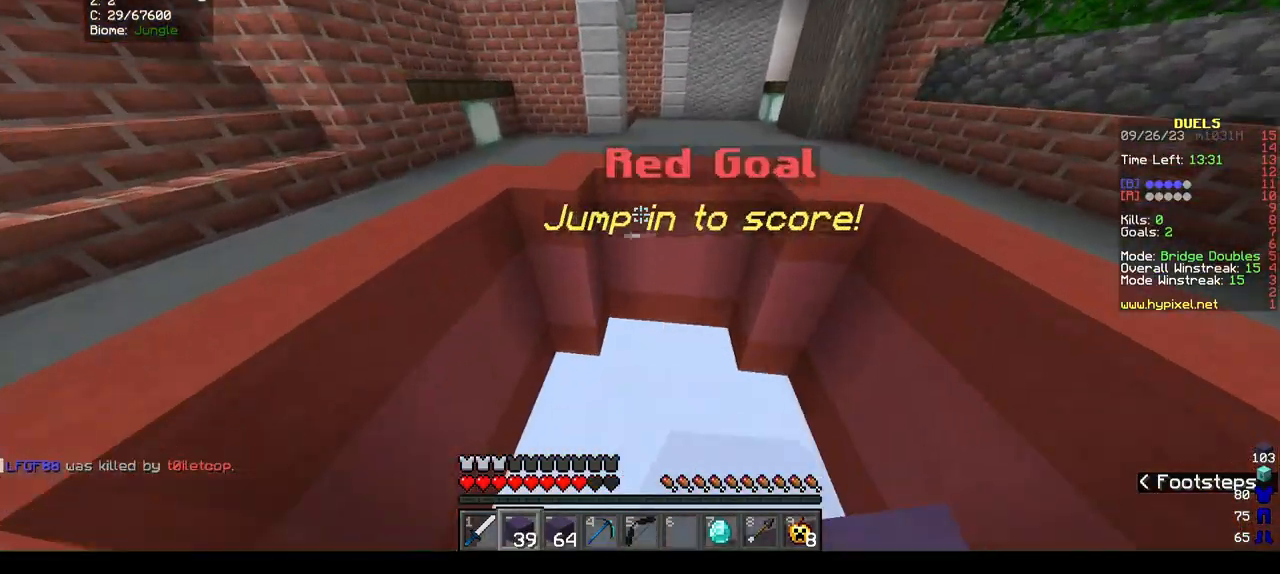
{"keys": ["w"], "mouse": ["left"]}
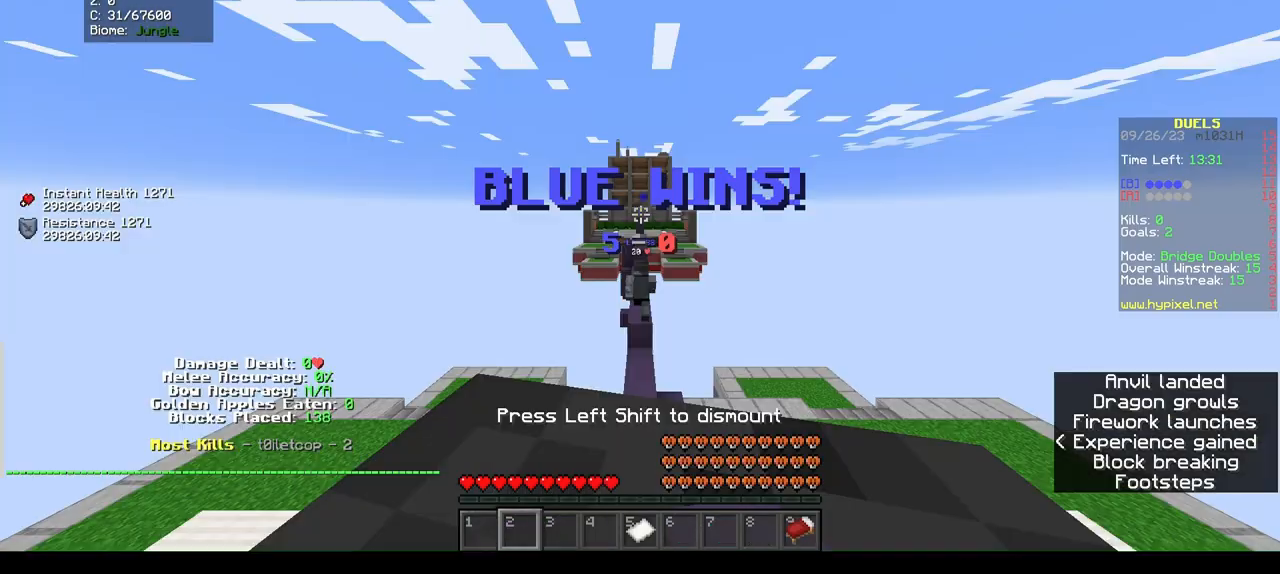
{"keys": ["w"], "mouse": ["left"], "events": [[133, "mouse_left", "up"], [233, "mouse_left", "down"], [400, "mouse_left", "up"], [500, "mouse_left", "down"]]}
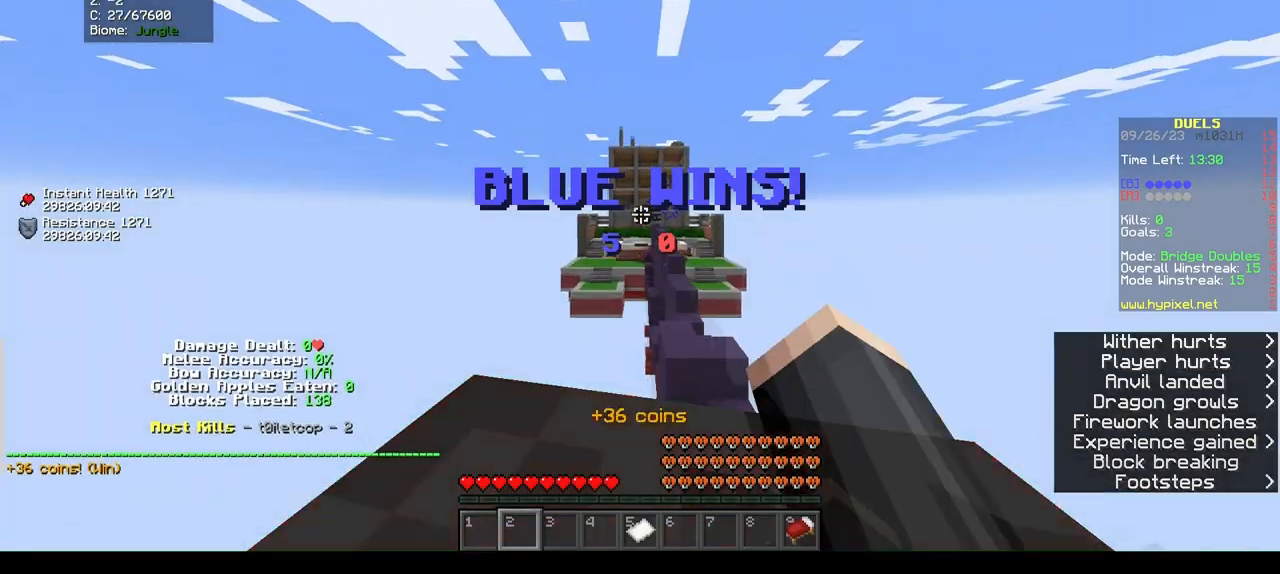
{"keys": [], "mouse": ["left"], "events": [[267, "mouse_left", "up"], [367, "mouse_left", "down"], [367, "w", "up"]]}
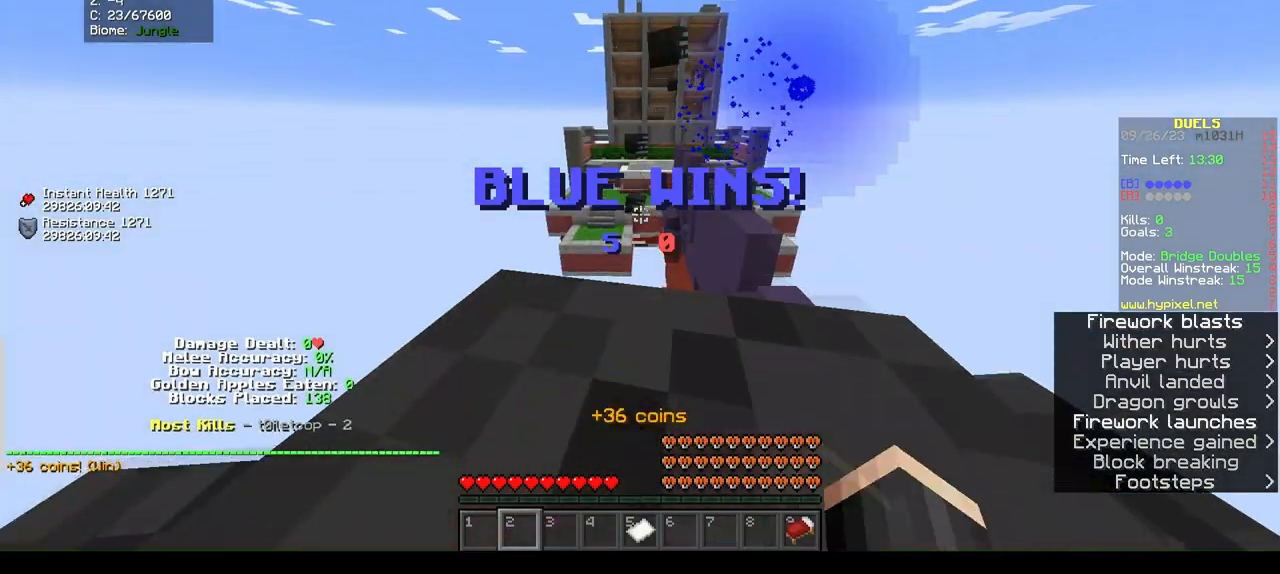
{"keys": [], "mouse": ["left"], "events": []}
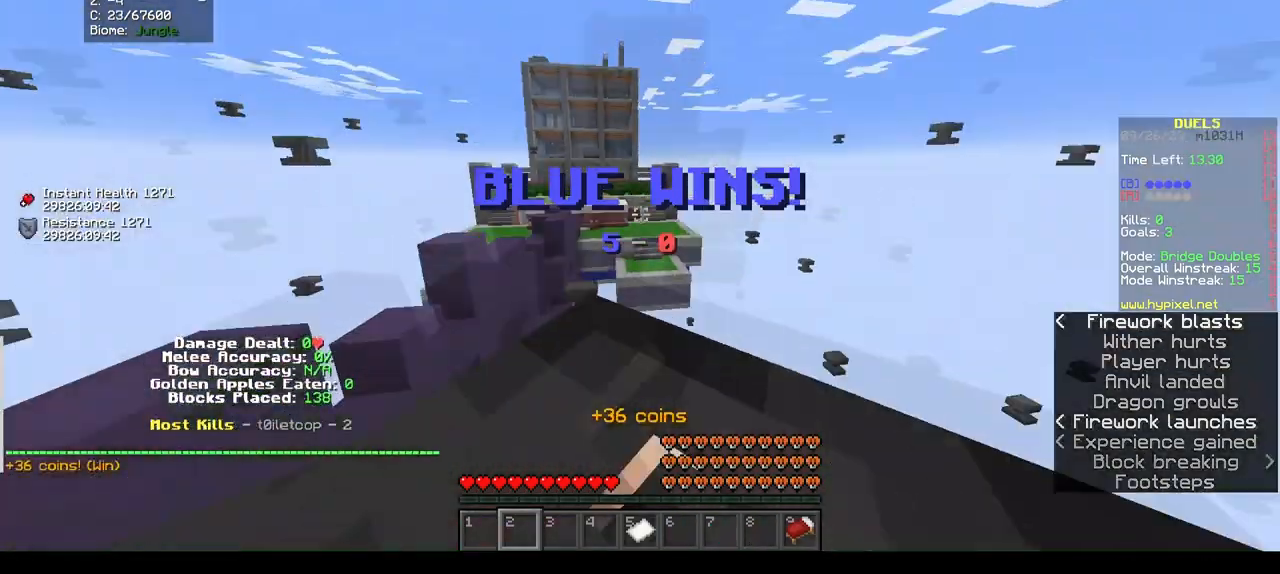
{"keys": [], "mouse": ["left"], "events": [[300, "mouse_left", "up"], [500, "mouse_left", "down"]]}
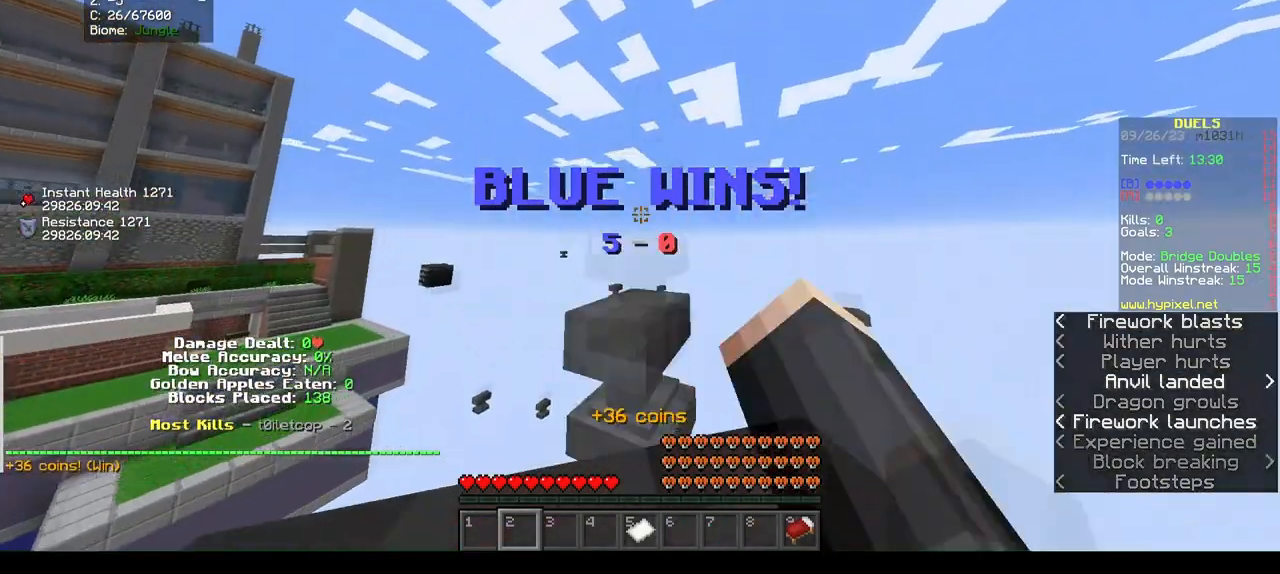
{"keys": [], "mouse": ["left"], "events": []}
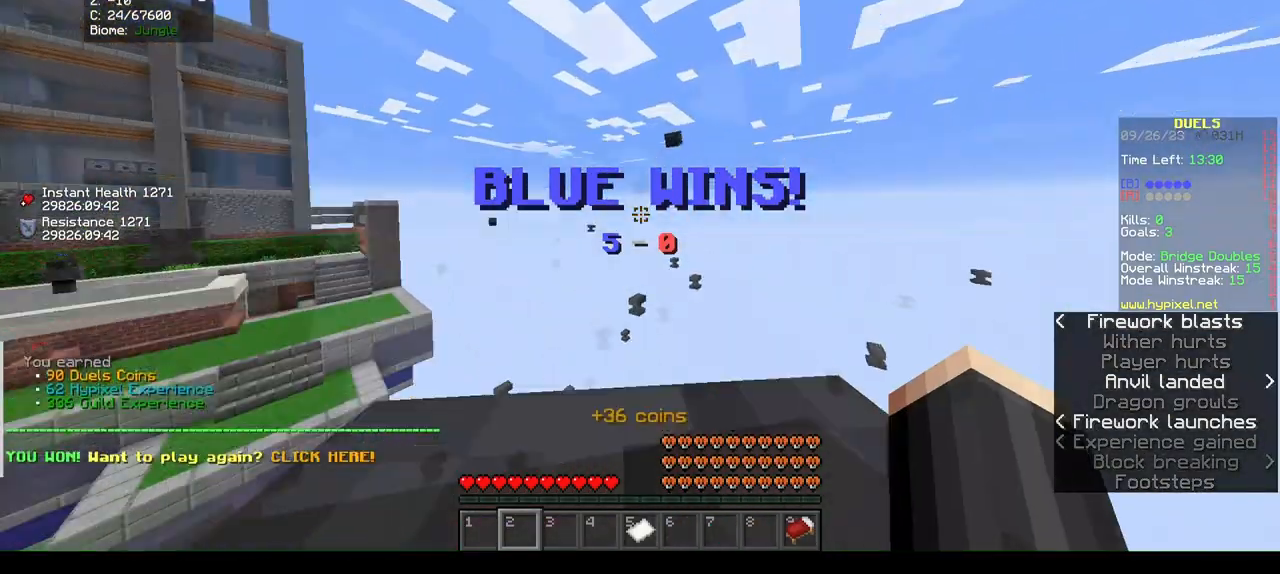
{"keys": [], "mouse": [], "events": [[67, "mouse_left", "up"], [233, "mouse_left", "down"], [400, "mouse_left", "up"]]}
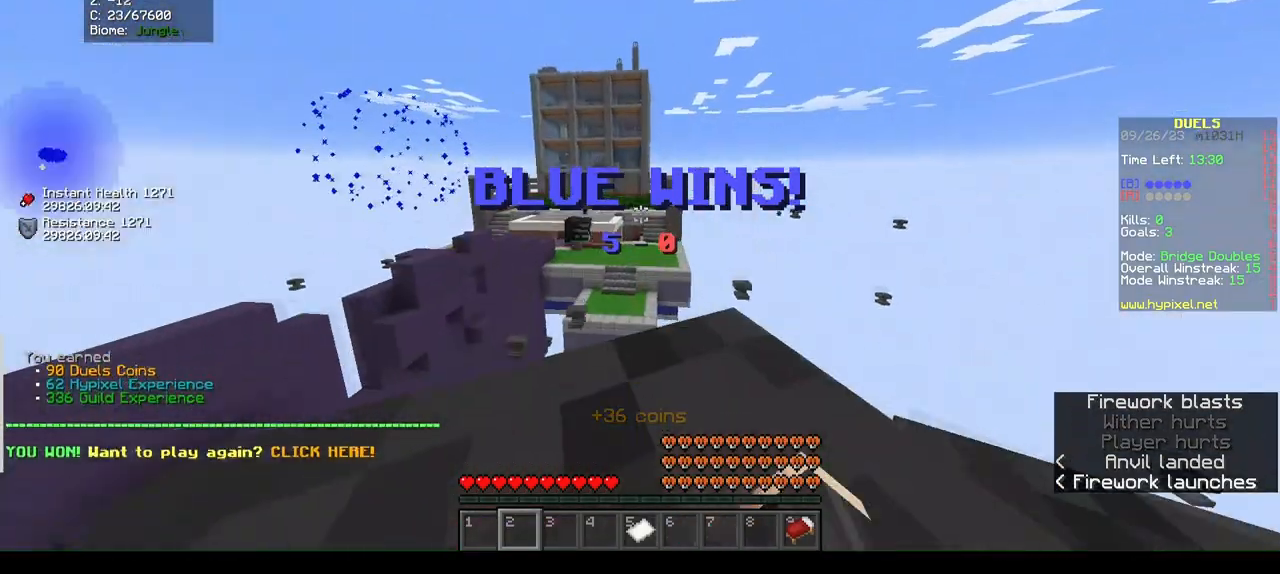
{"keys": [], "mouse": ["left"], "events": [[67, "mouse_left", "down"], [167, "mouse_left", "up"], [267, "mouse_left", "down"], [400, "mouse_left", "up"], [467, "mouse_left", "down"]]}
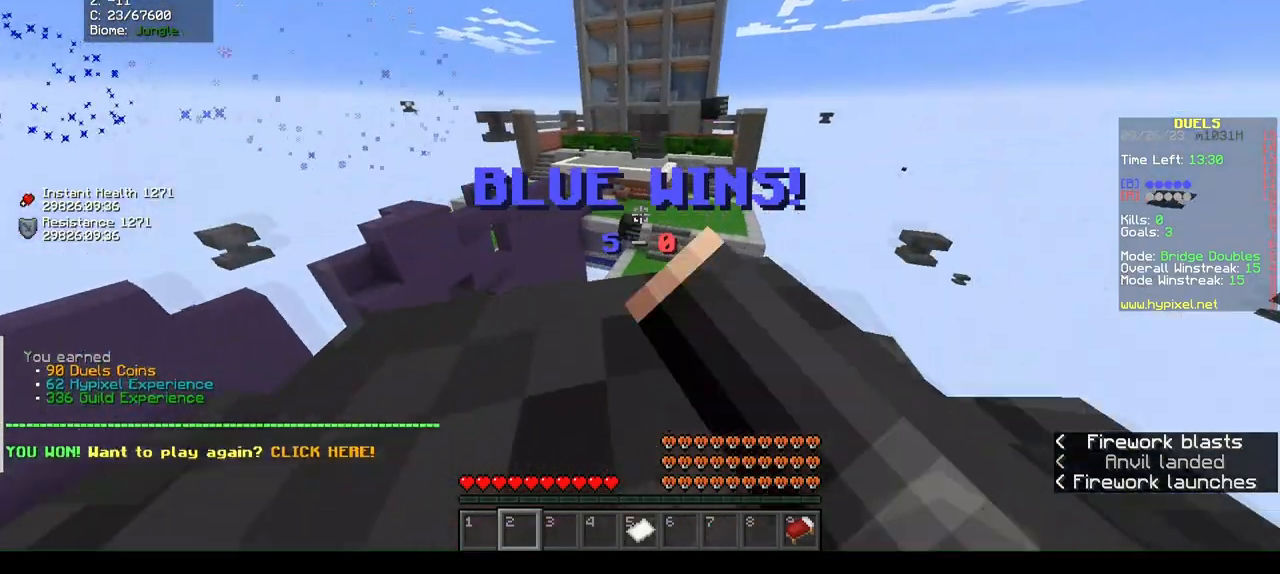
{"keys": [], "mouse": [], "events": [[100, "mouse_left", "up"]]}
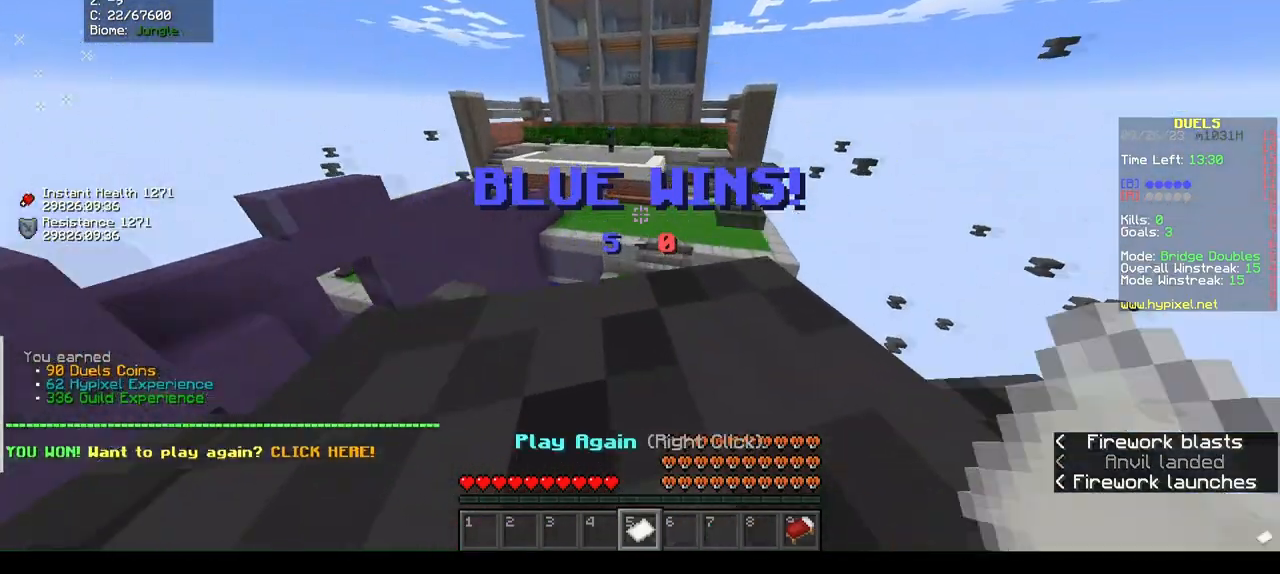
{"keys": [], "mouse": [], "events": [[200, "mouse_right", "down"], [400, "mouse_right", "up"]]}
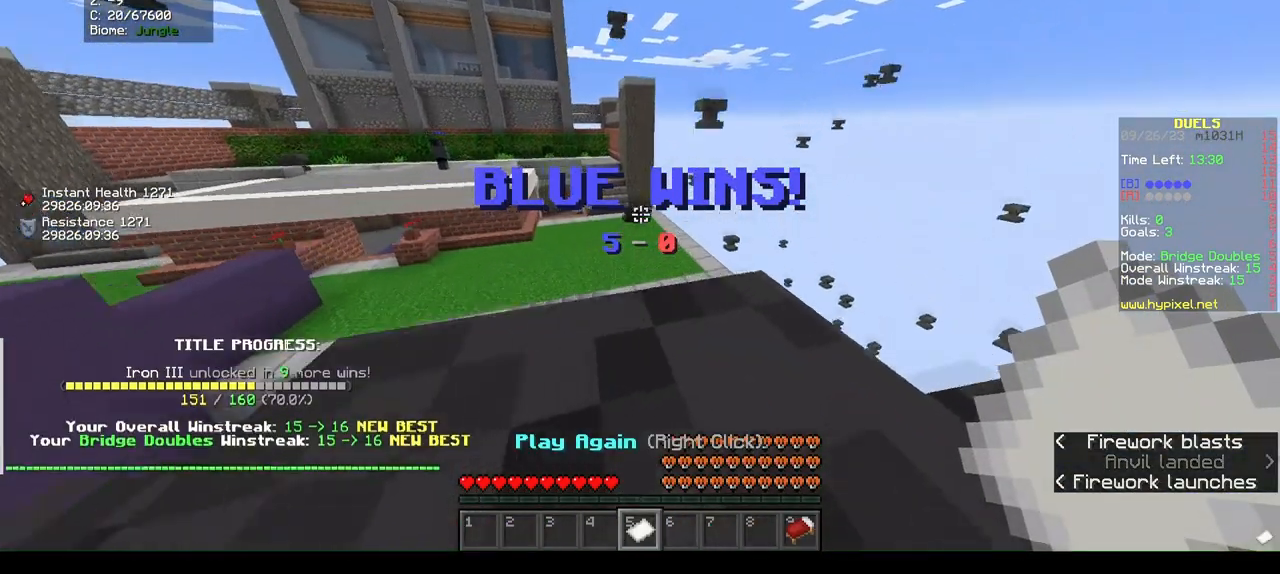
{"keys": [], "mouse": [], "events": []}
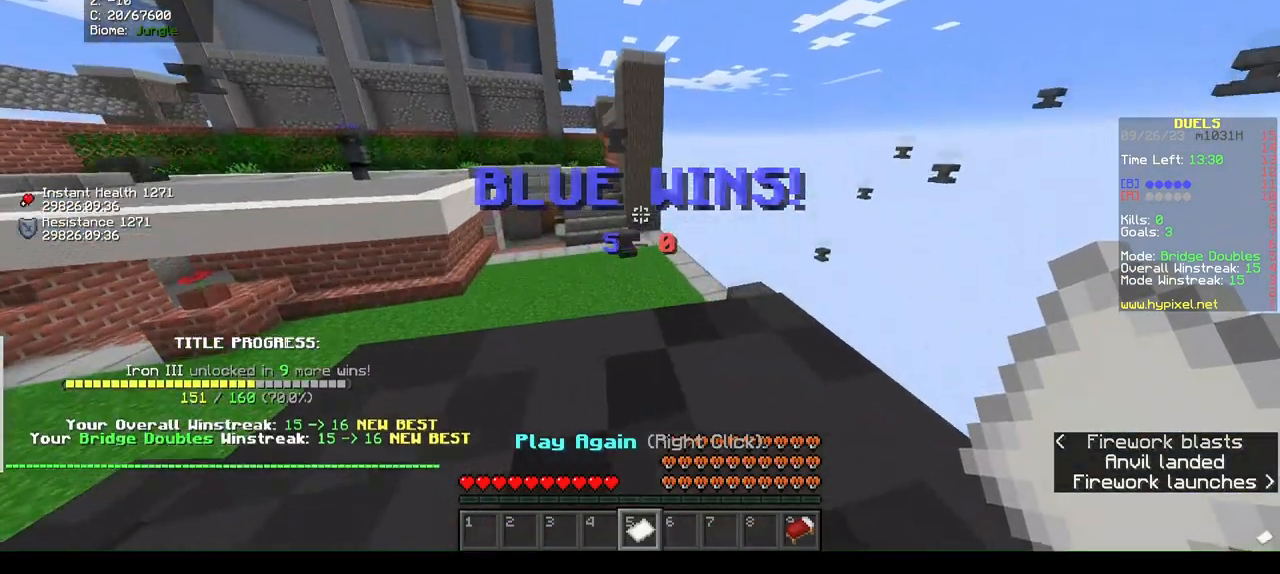
{"keys": ["w"], "mouse": [], "events": [[200, "w", "down"]]}
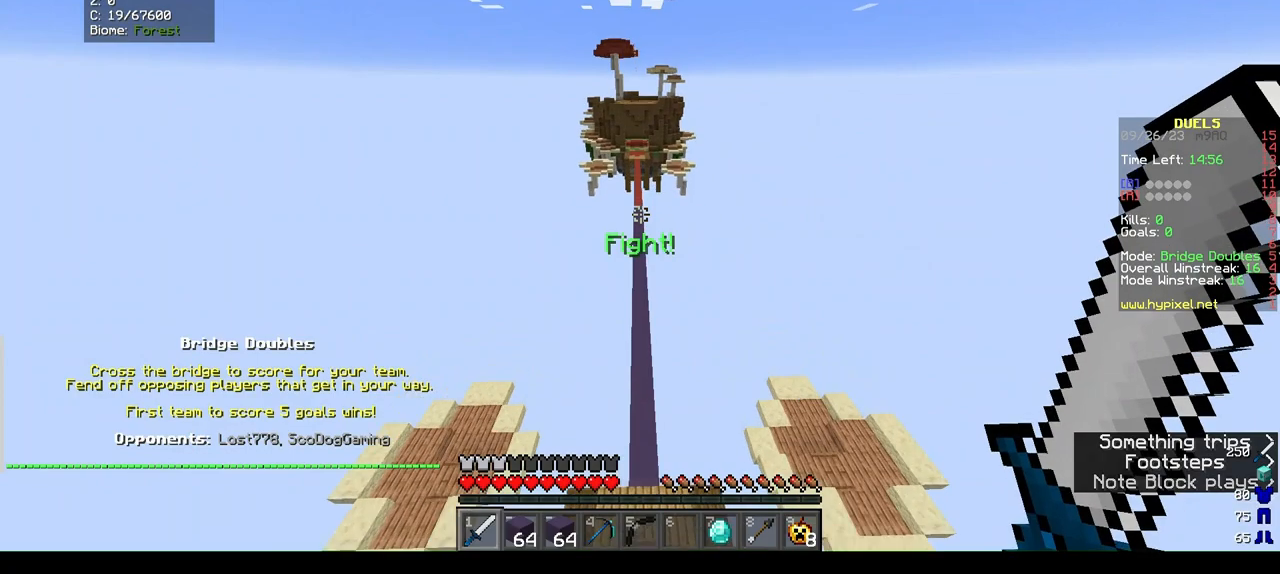
{"keys": ["w"], "mouse": [], "events": []}
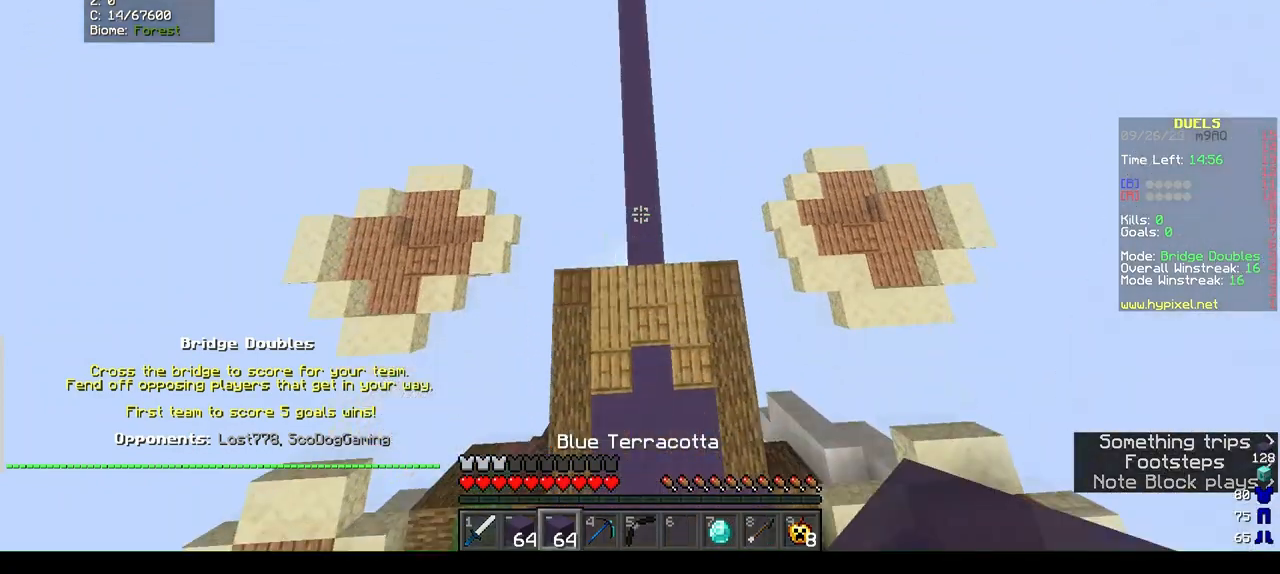
{"keys": ["w"], "mouse": ["right"], "events": [[333, "mouse_right", "down"]]}
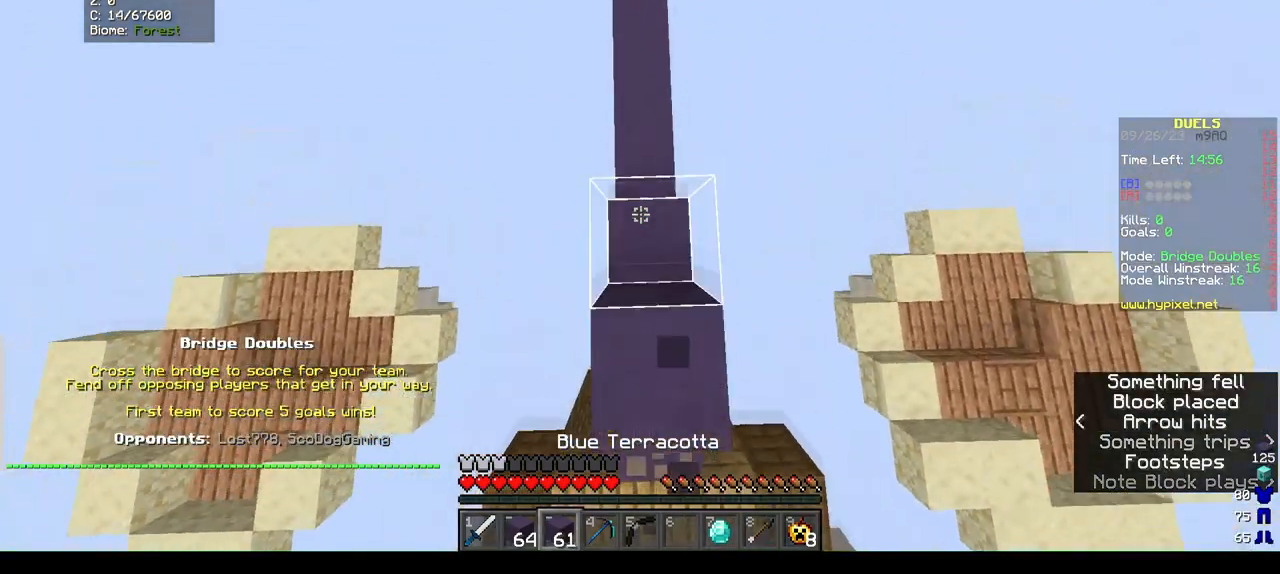
{"keys": ["w"], "mouse": ["right"], "events": []}
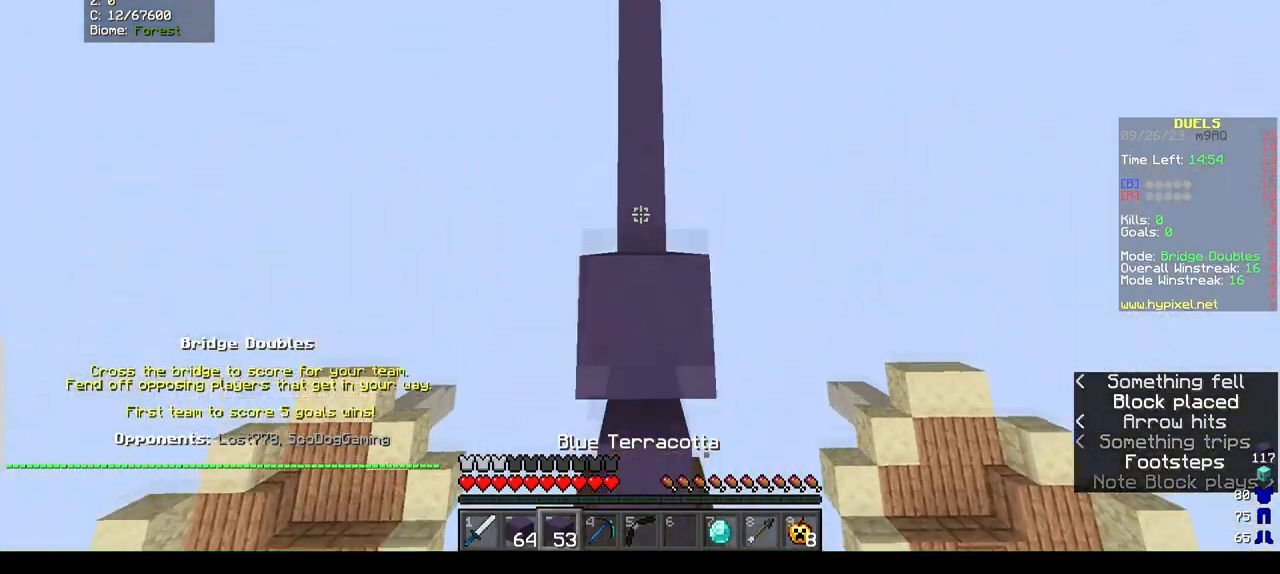
{"keys": ["w"], "mouse": [], "events": [[300, "mouse_right", "up"]]}
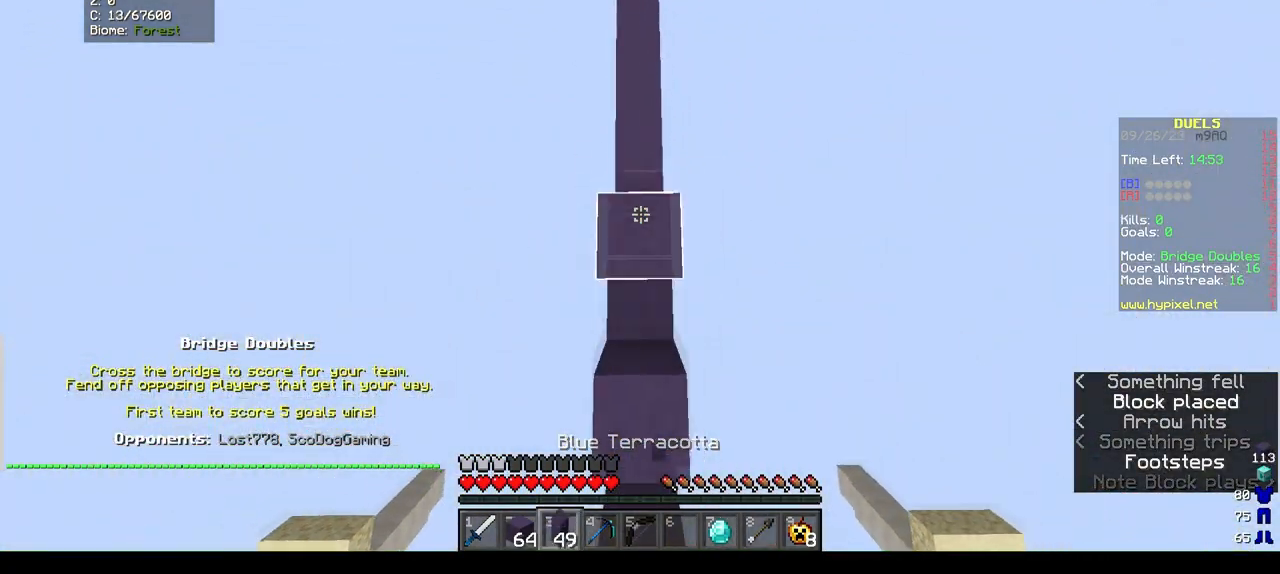
{"keys": ["w"], "mouse": ["right"], "events": [[133, "mouse_right", "down"]]}
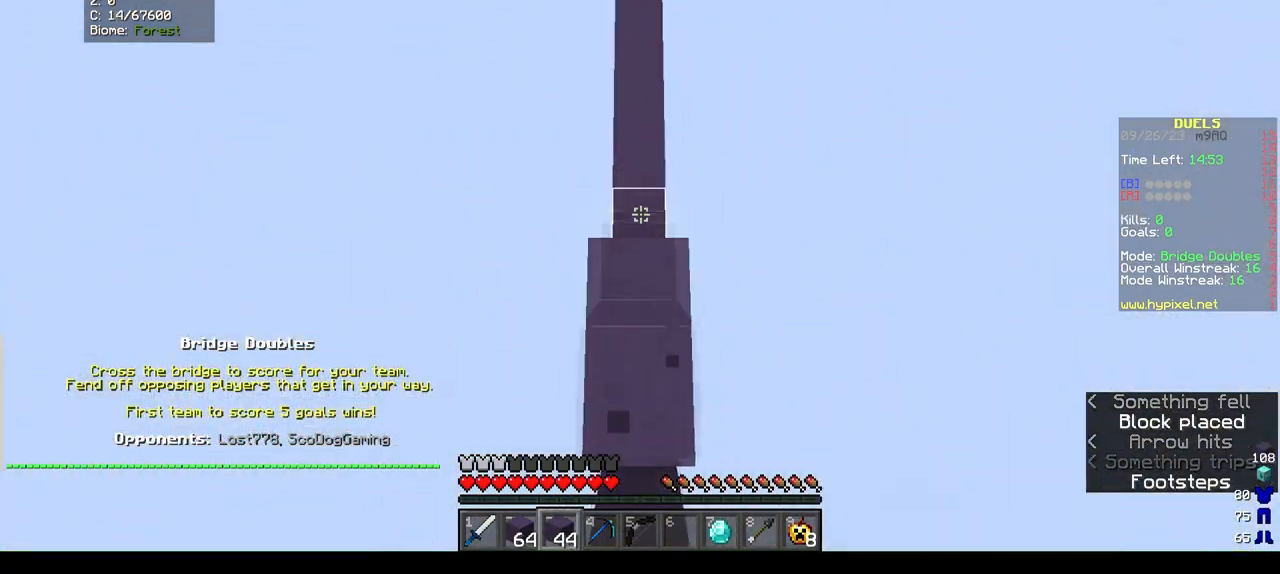
{"keys": ["w"], "mouse": ["right"], "events": [[33, "mouse_right", "up"], [300, "mouse_right", "down"]]}
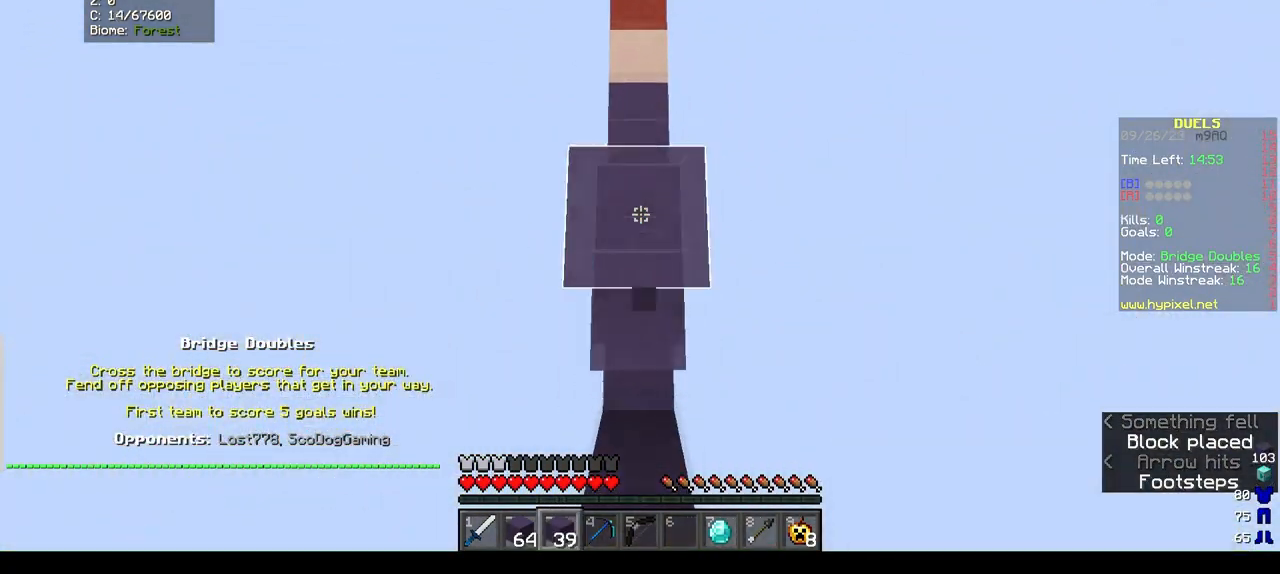
{"keys": ["w"], "mouse": ["right"], "events": []}
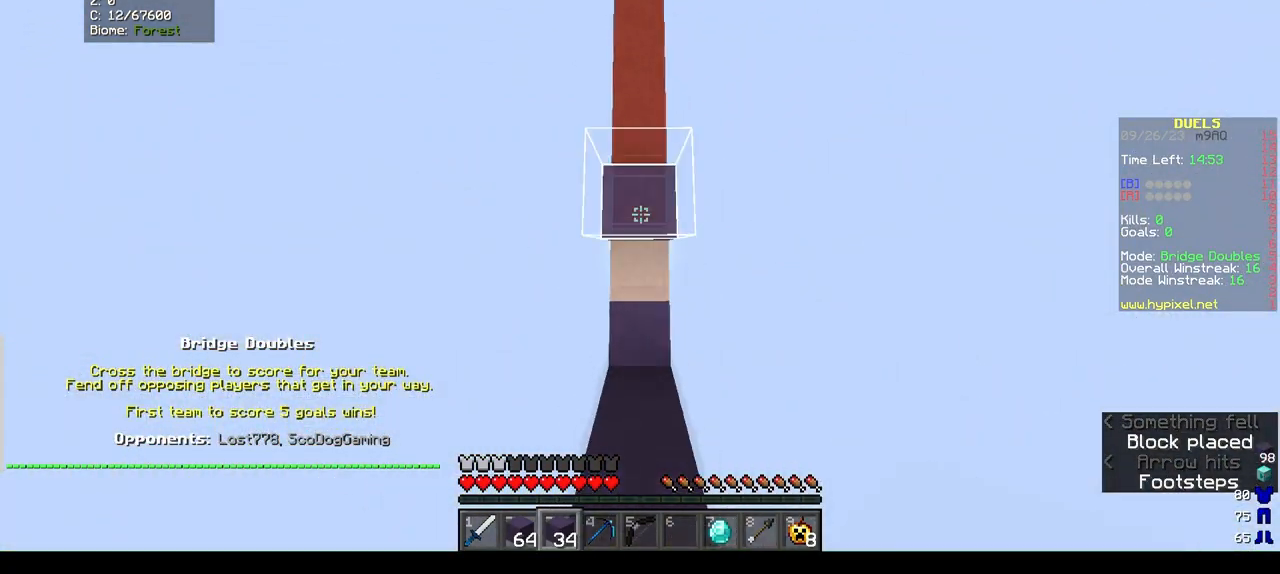
{"keys": ["w"], "mouse": [], "events": [[33, "mouse_right", "up"], [100, "mouse_right", "down"], [467, "mouse_right", "up"]]}
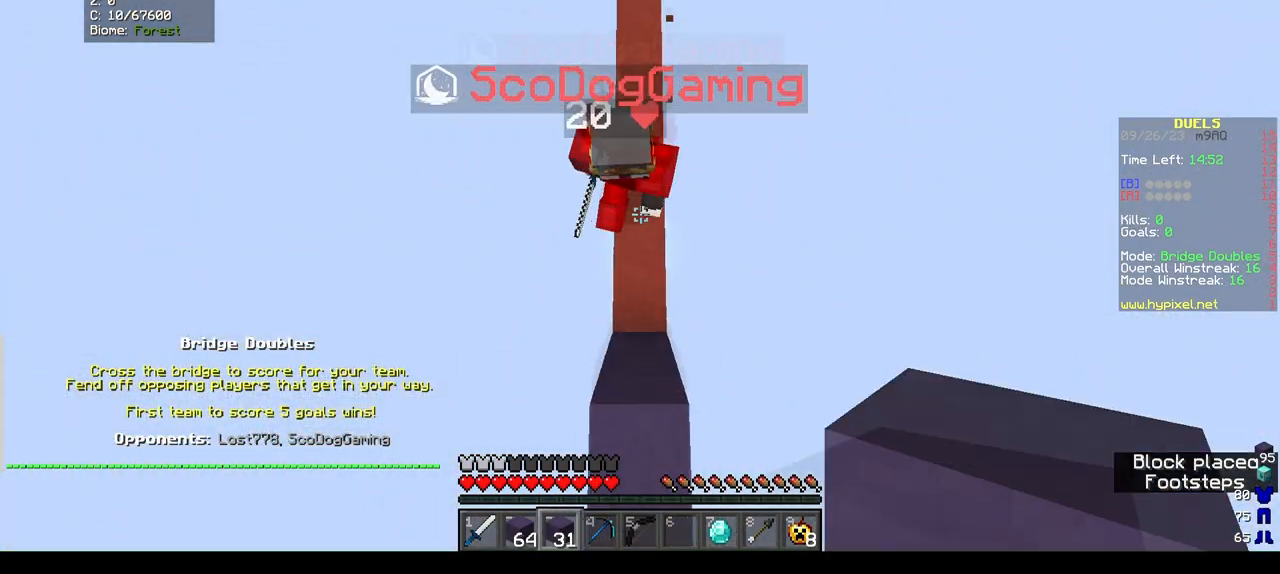
{"keys": ["w"], "mouse": [], "events": []}
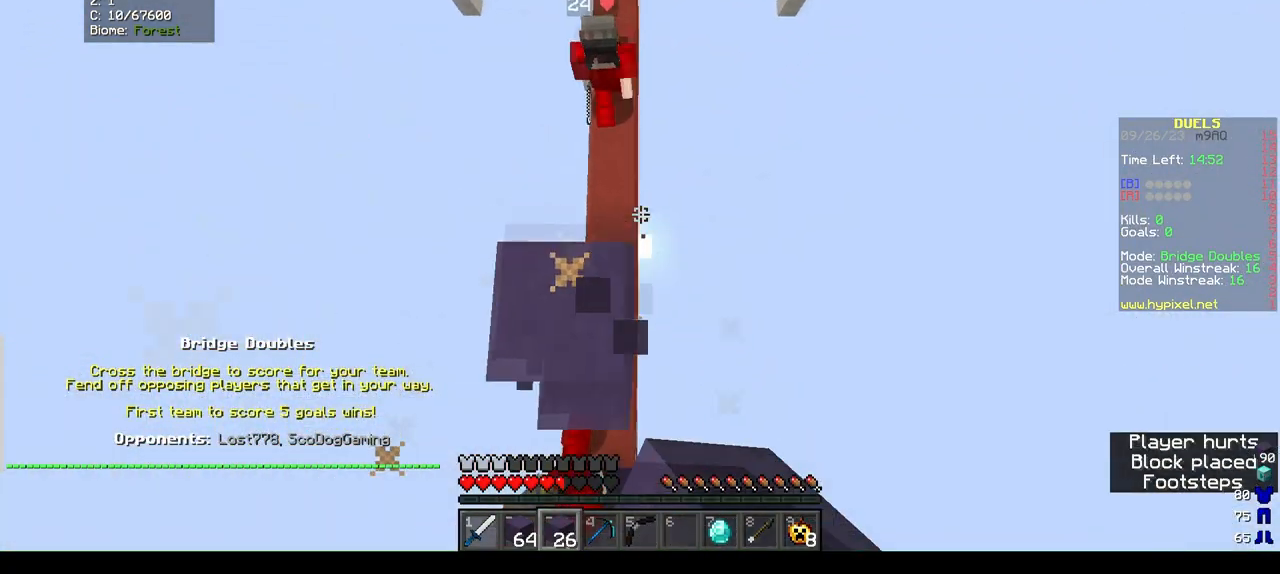
{"keys": ["w"], "mouse": ["right"], "events": [[67, "a", "down"], [67, "mouse_right", "down"], [367, "a", "up"]]}
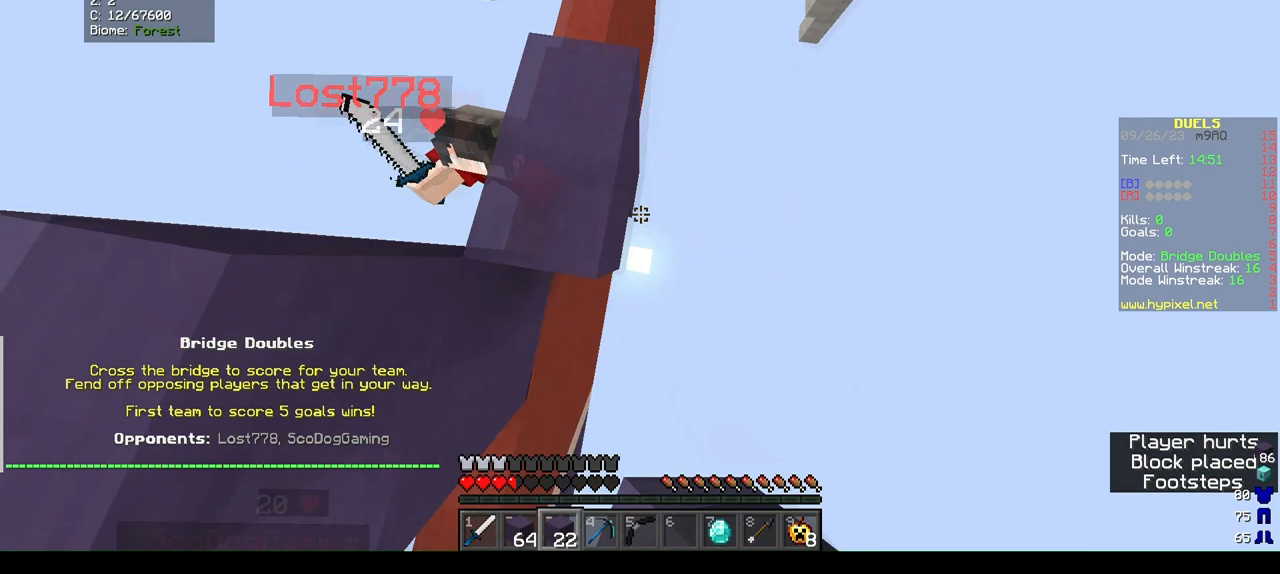
{"keys": ["a", "w"], "mouse": [], "events": [[233, "a", "down"], [233, "mouse_right", "up"]]}